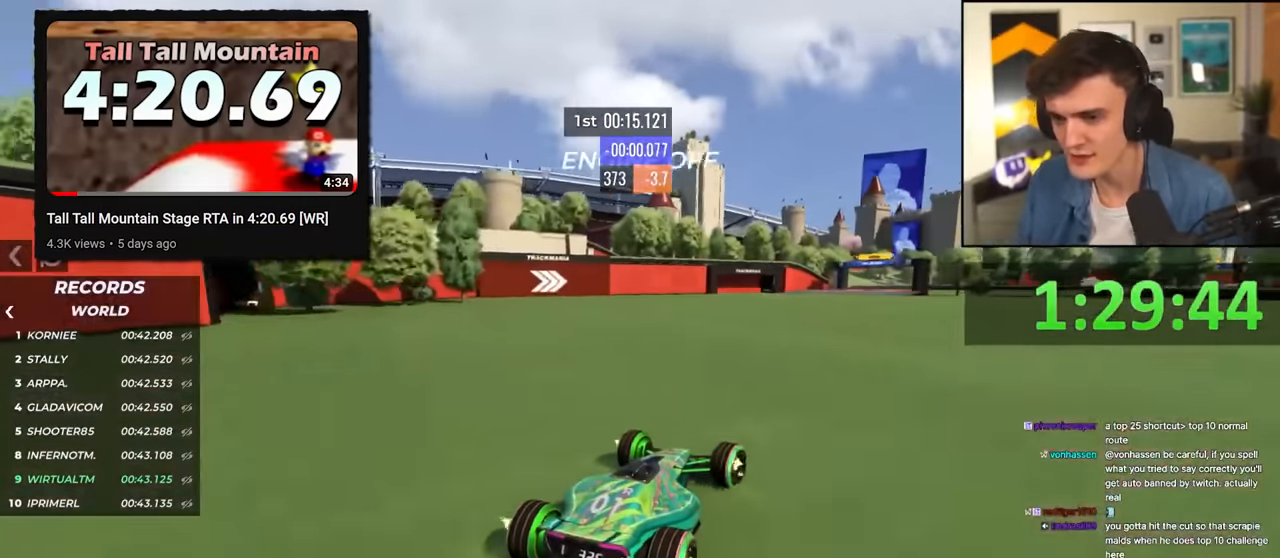
Gameplay with keyboard; each line is a JSON object with the keys held at the frame after it. "events" lists presses ("down") and releases ("up") of "brake", "down", "left", "right" and "up" between this image and that frame as [ms after this image, input, new state], when the widget could be followed in between. No other keys are recorded. Mouse input is not recorded. Key names are as the overlay labels them; some are game actions (e.g. jump) rather than physical keys.
{"keys": ["right", "up"], "events": [[50, "right", "up"], [383, "right", "down"]]}
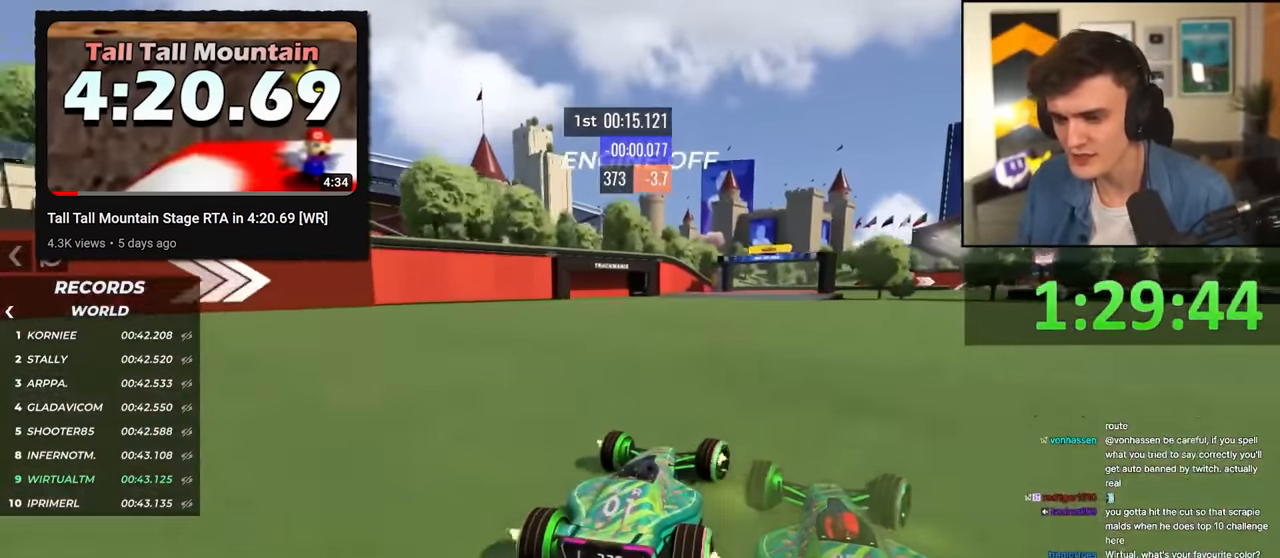
{"keys": ["up"], "events": [[167, "right", "up"], [250, "right", "down"], [450, "right", "up"]]}
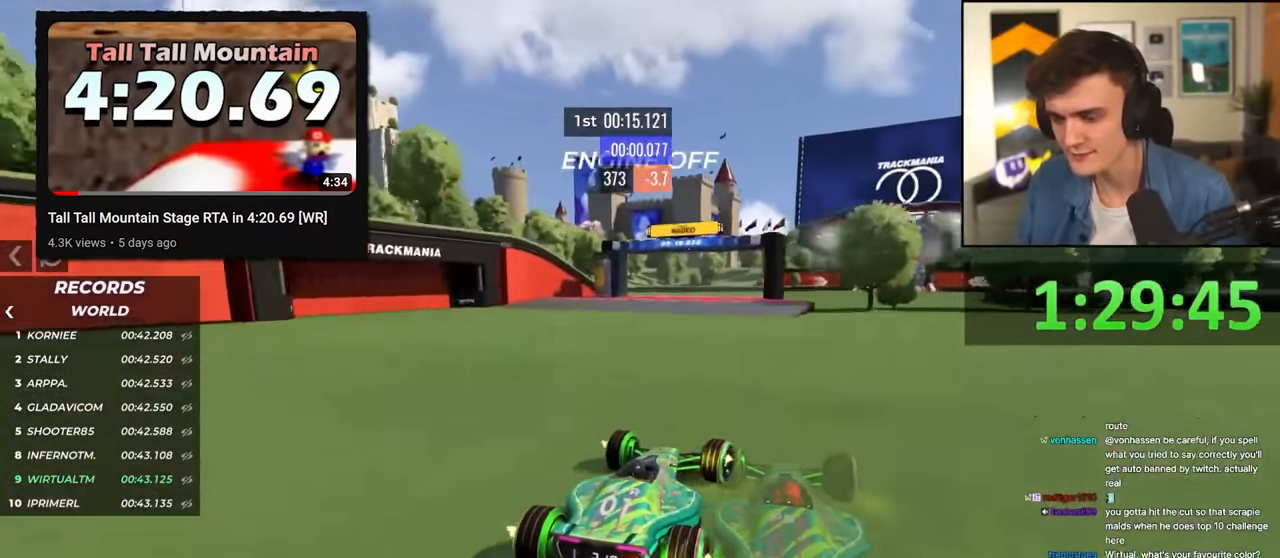
{"keys": ["up"], "events": [[267, "right", "down"], [417, "right", "up"]]}
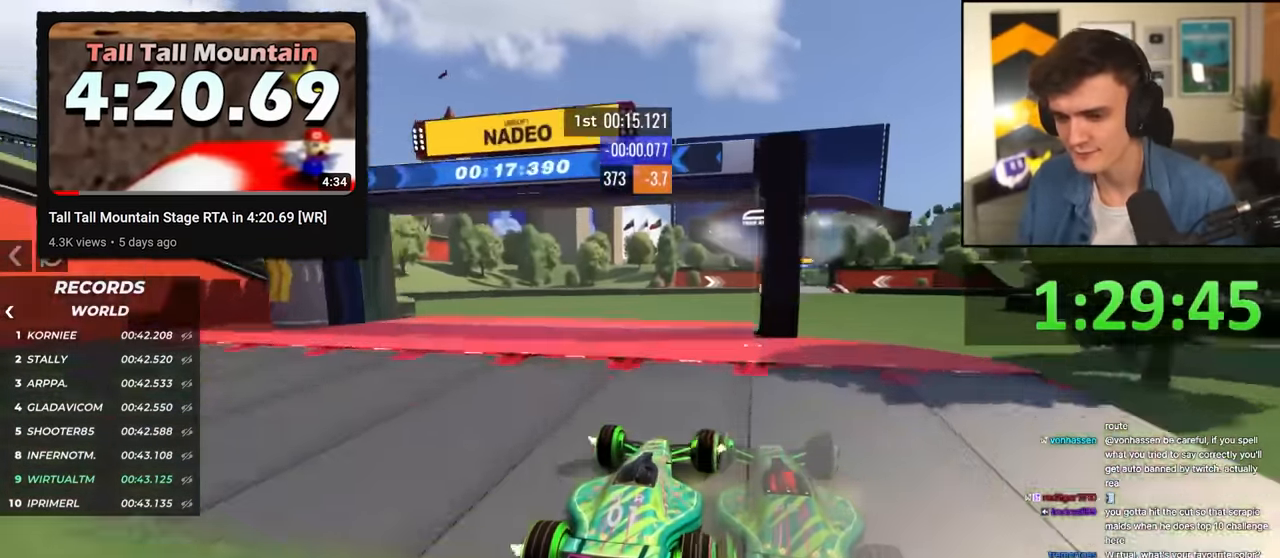
{"keys": ["right", "up"], "events": [[433, "right", "down"]]}
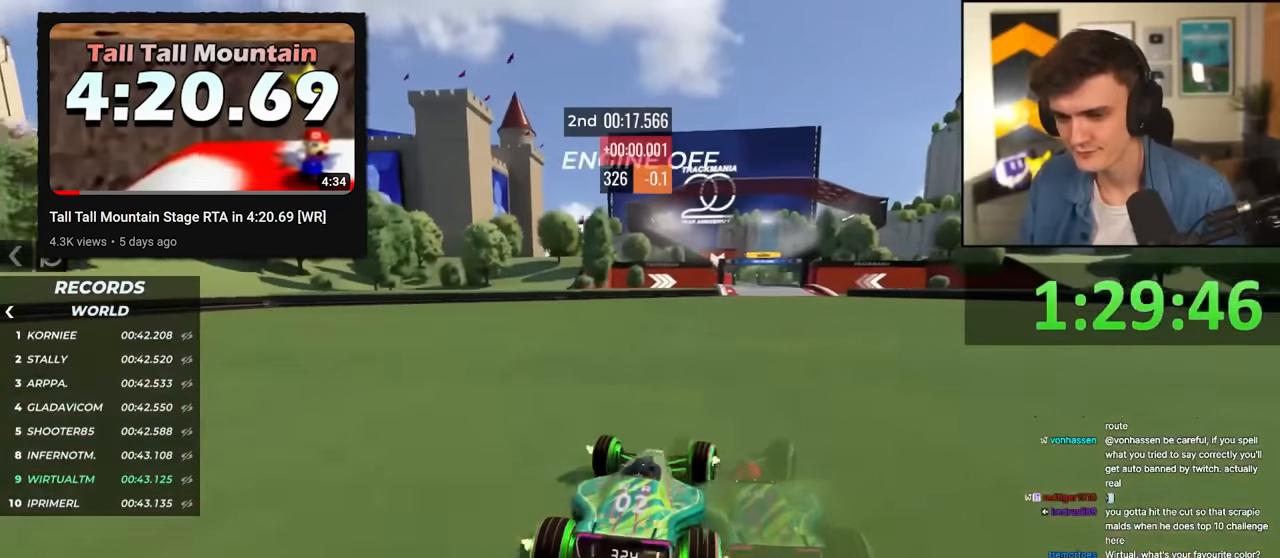
{"keys": ["up"], "events": [[167, "right", "up"]]}
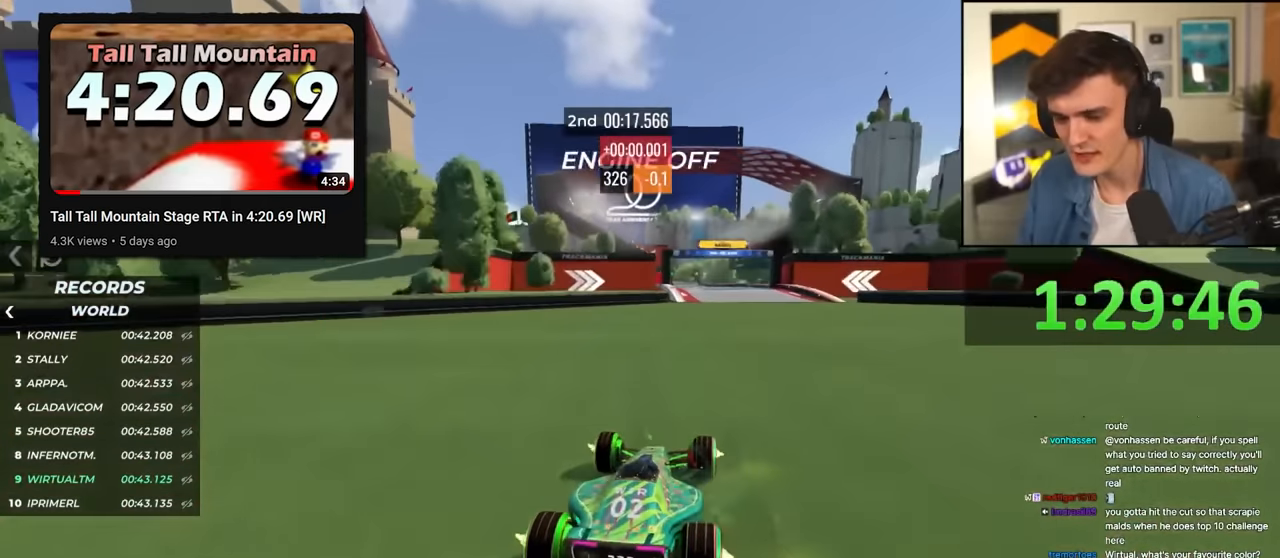
{"keys": ["up"], "events": [[33, "right", "down"], [133, "right", "up"]]}
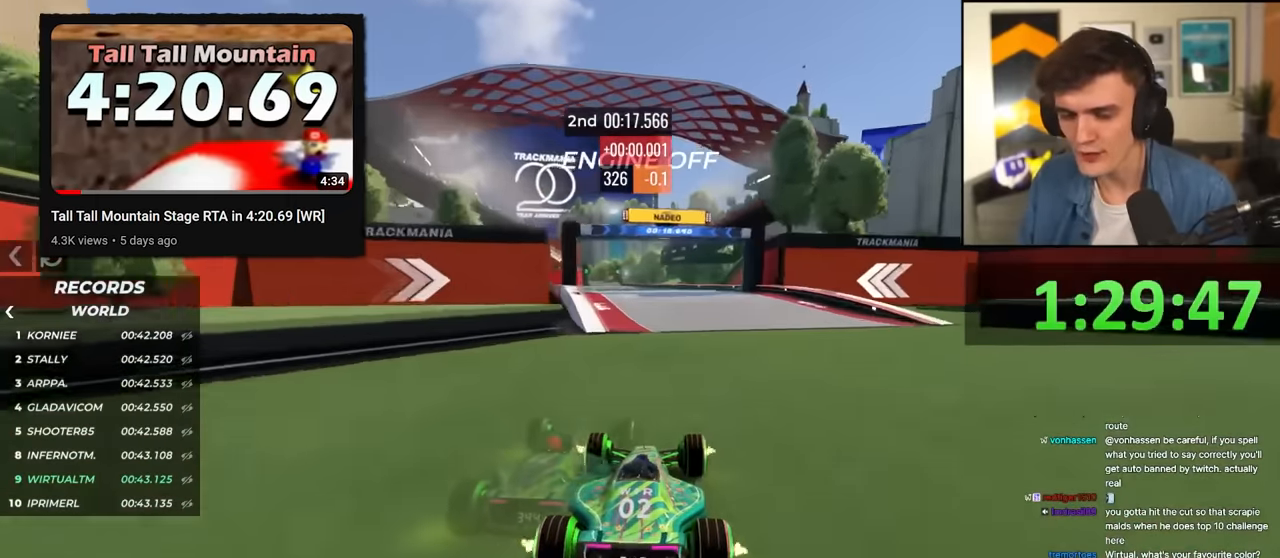
{"keys": ["up"], "events": [[50, "left", "down"], [150, "left", "up"]]}
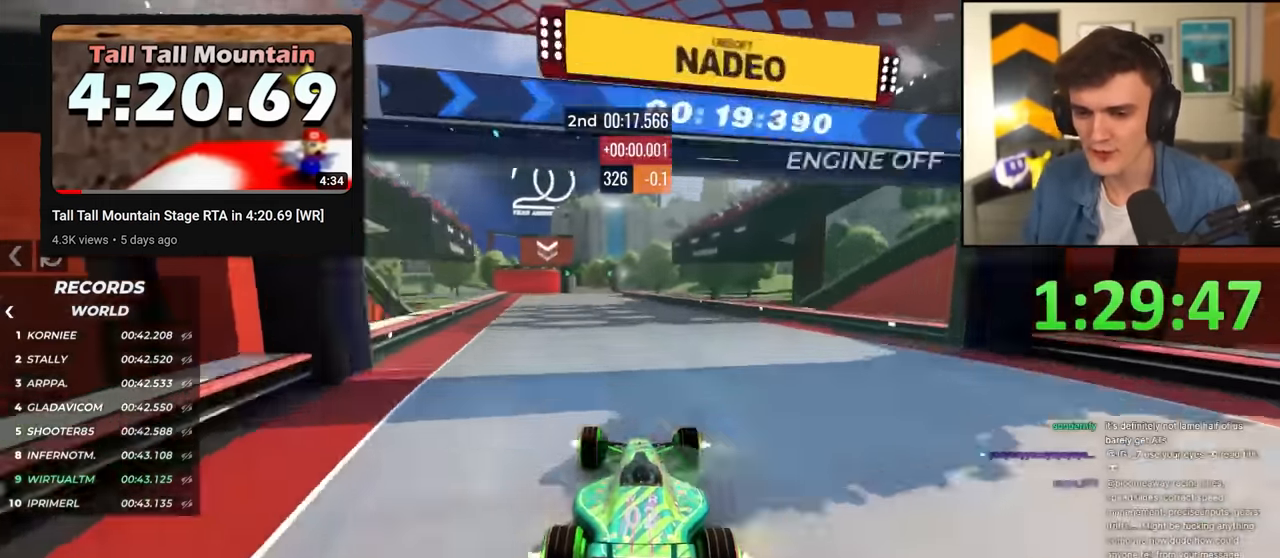
{"keys": ["up"], "events": [[300, "left", "down"], [400, "left", "up"]]}
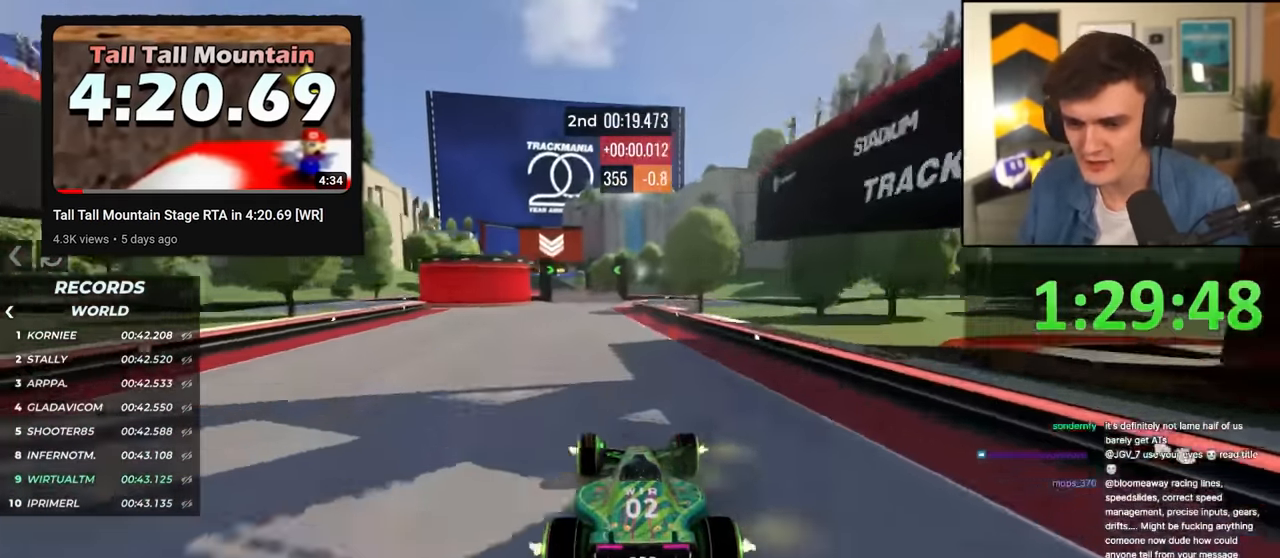
{"keys": ["up"], "events": [[133, "left", "down"], [217, "left", "up"], [417, "left", "down"], [500, "left", "up"]]}
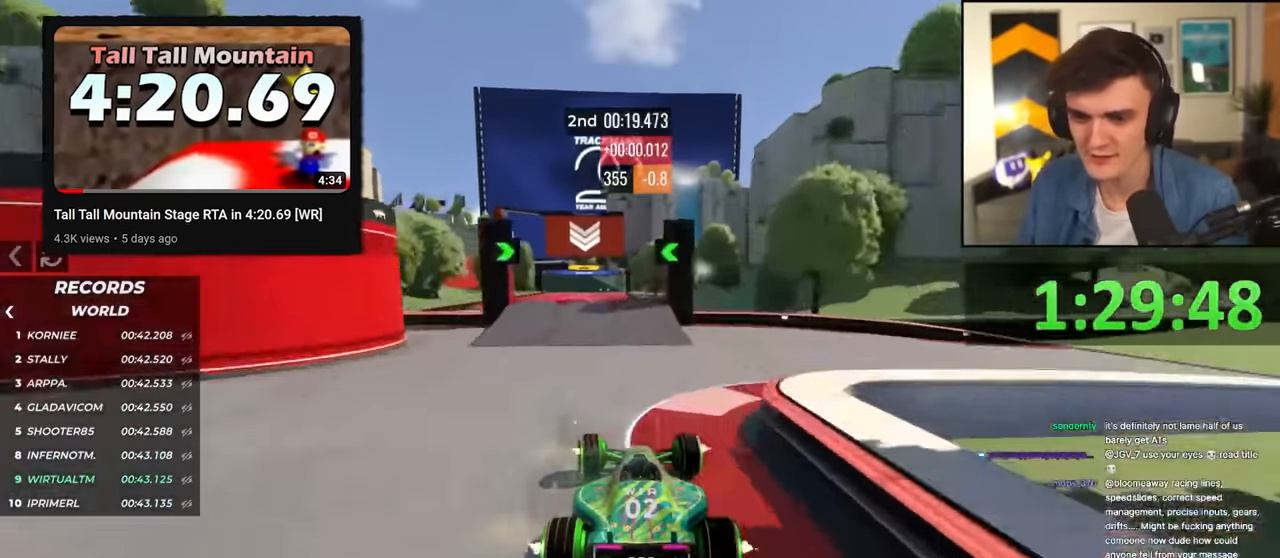
{"keys": ["right", "up"], "events": [[100, "left", "down"], [200, "left", "up"], [283, "left", "down"], [383, "left", "up"], [483, "right", "down"]]}
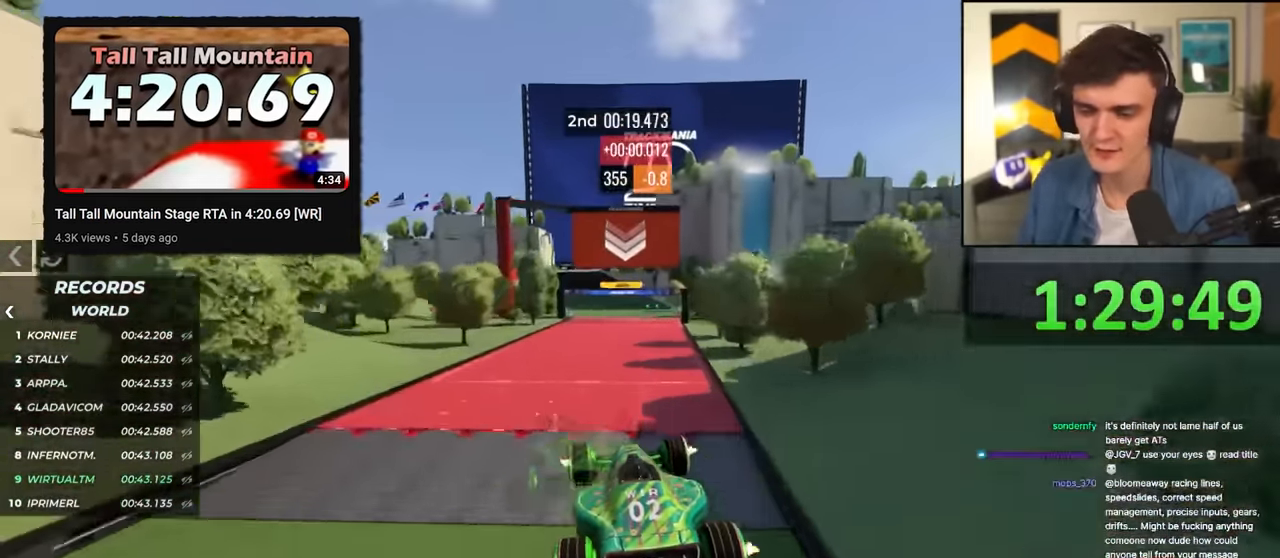
{"keys": ["left", "up"], "events": [[67, "right", "up"], [200, "left", "down"], [300, "left", "up"], [450, "left", "down"]]}
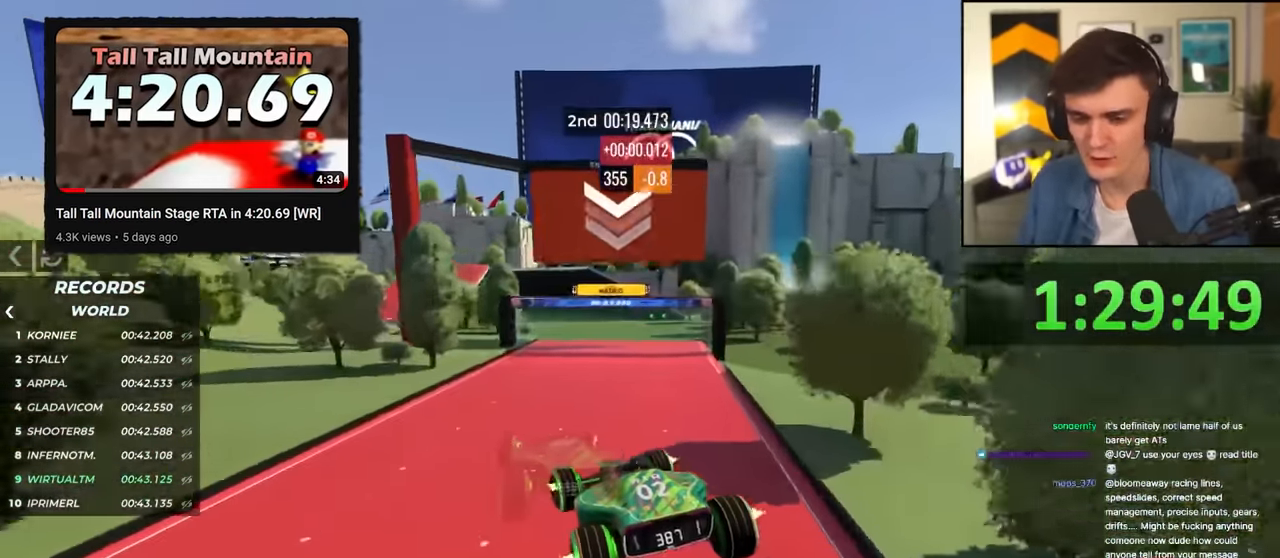
{"keys": ["left", "up"], "events": [[267, "left", "up"], [317, "left", "down"]]}
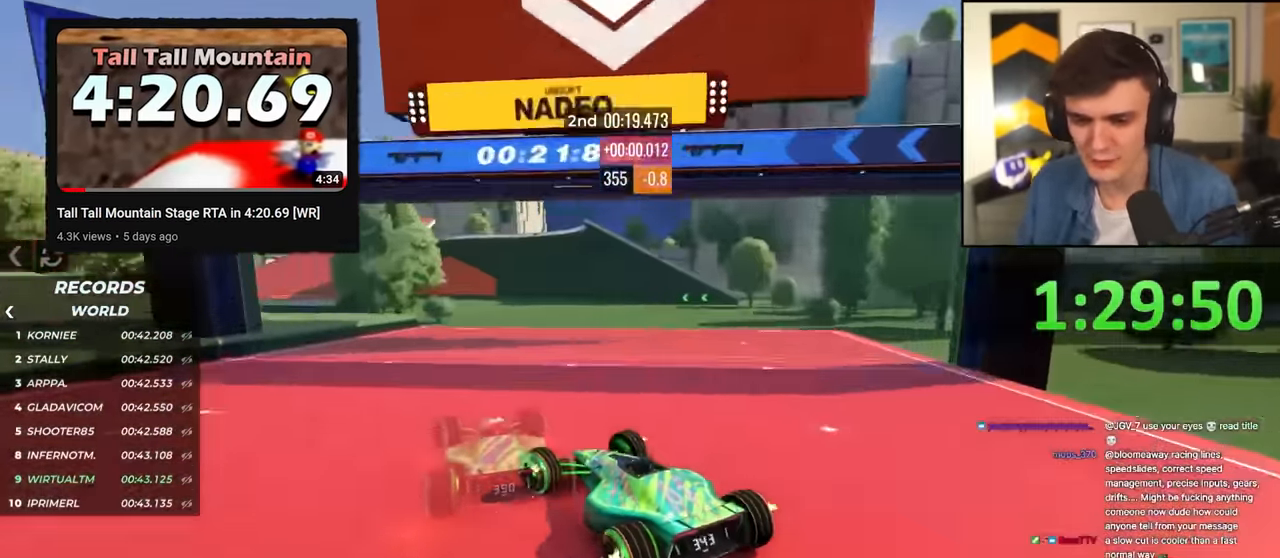
{"keys": ["up"], "events": [[50, "left", "up"], [150, "left", "down"], [283, "left", "up"]]}
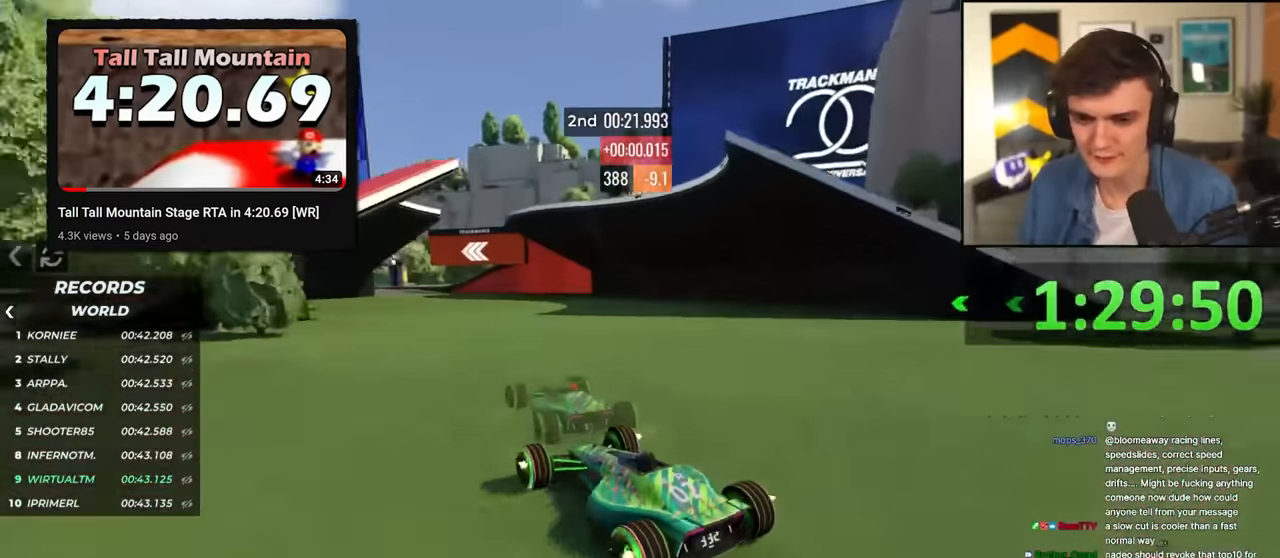
{"keys": ["left", "up"], "events": [[267, "left", "down"]]}
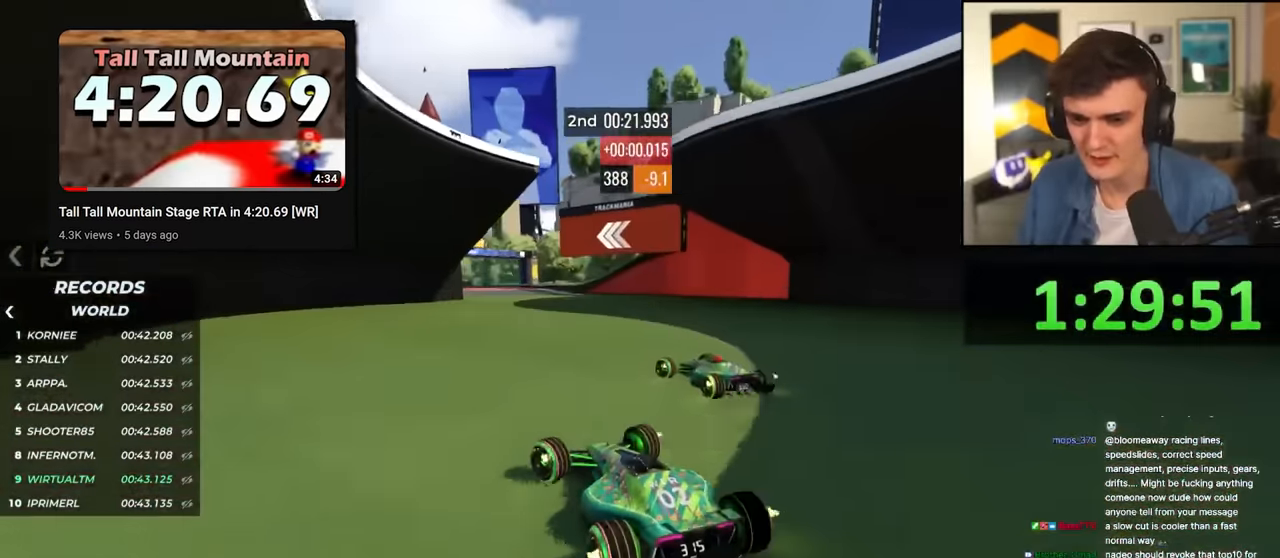
{"keys": ["left", "up"], "events": [[33, "left", "up"], [133, "left", "down"], [417, "left", "up"], [467, "left", "down"]]}
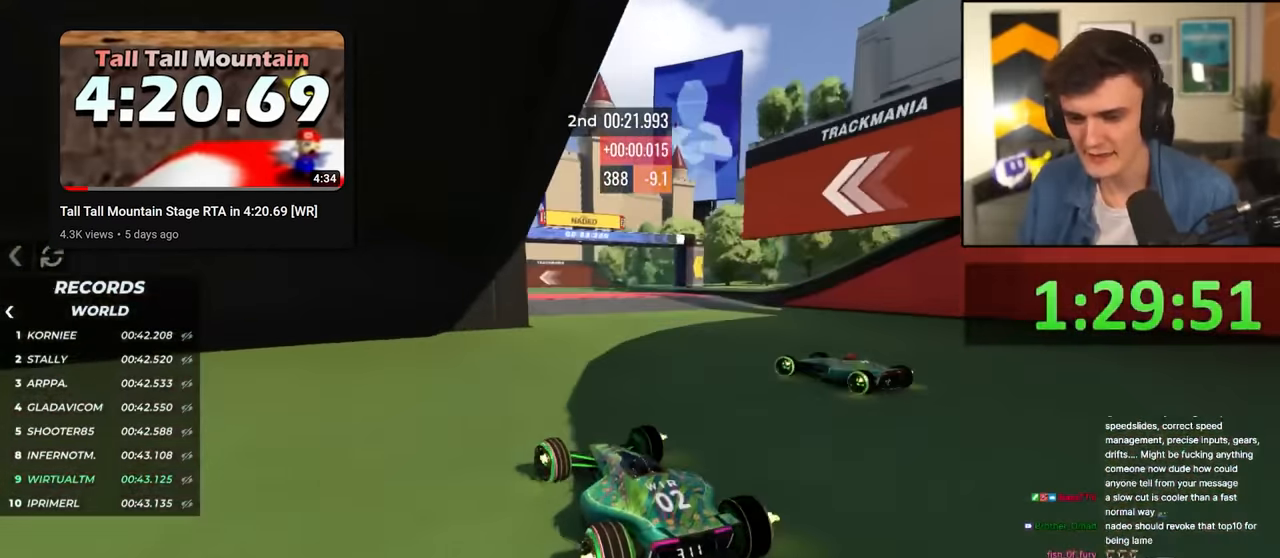
{"keys": ["left", "up"], "events": [[233, "left", "up"], [333, "left", "down"]]}
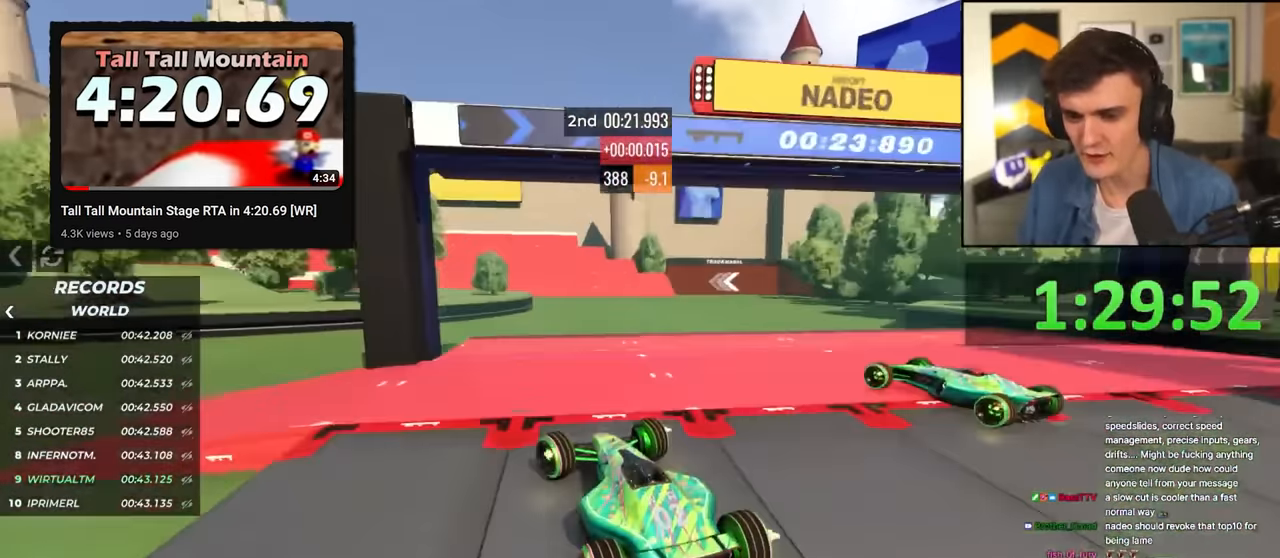
{"keys": ["up"], "events": [[17, "left", "up"], [200, "left", "down"], [450, "left", "up"]]}
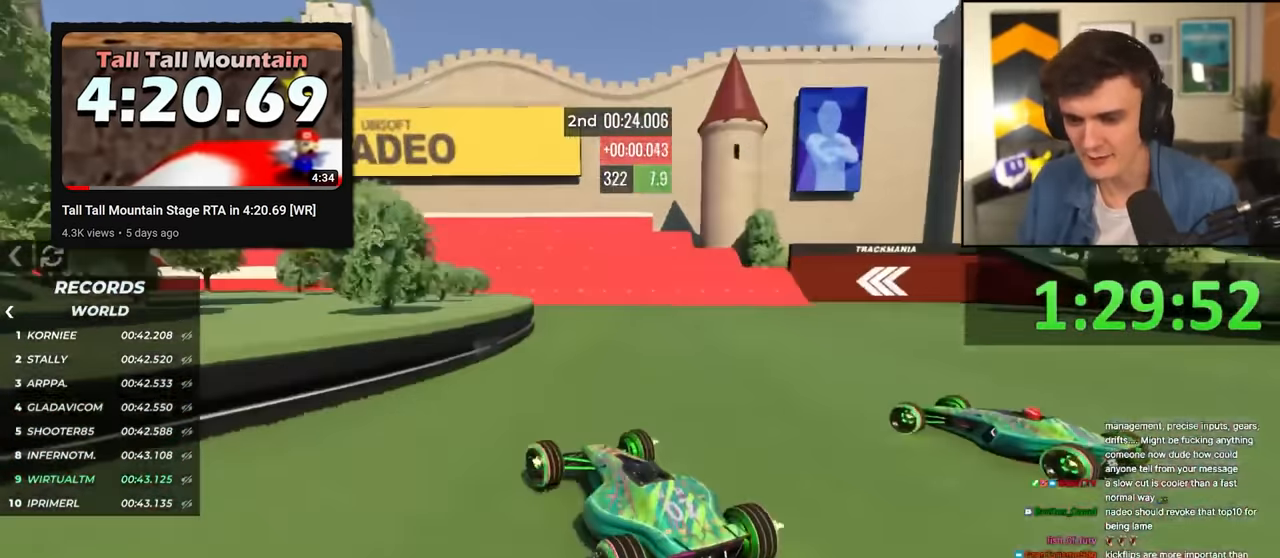
{"keys": ["left", "up"], "events": [[33, "left", "down"], [267, "left", "up"], [367, "left", "down"]]}
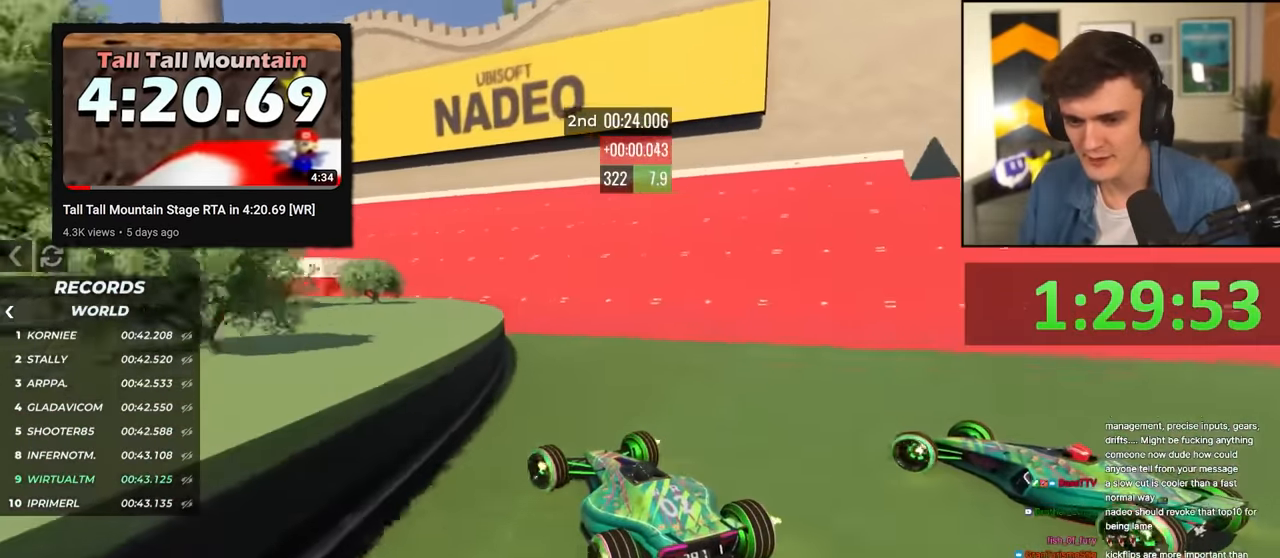
{"keys": ["left", "up"], "events": [[100, "left", "up"], [233, "left", "down"]]}
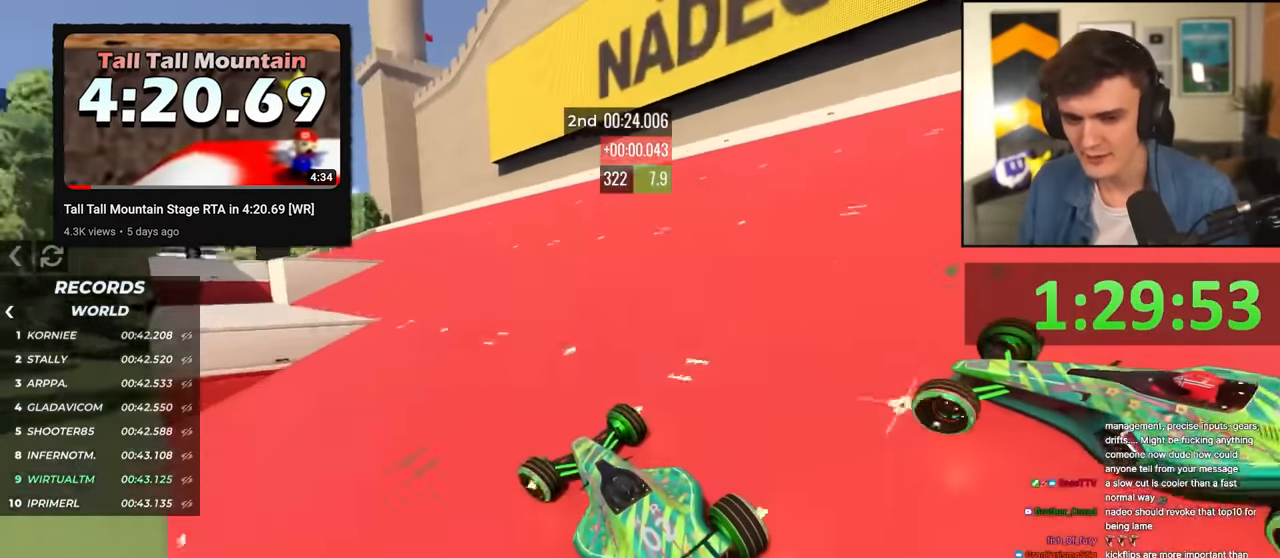
{"keys": ["up"], "events": [[17, "left", "up"], [117, "left", "down"], [433, "left", "up"]]}
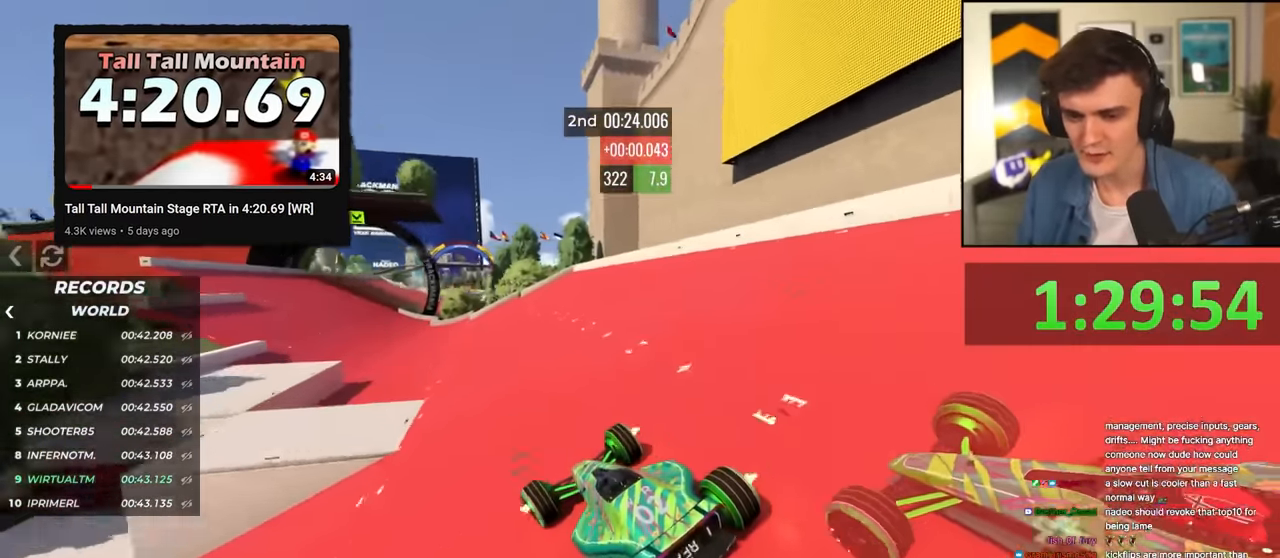
{"keys": ["left", "up"], "events": [[133, "right", "down"], [183, "right", "up"], [367, "left", "down"]]}
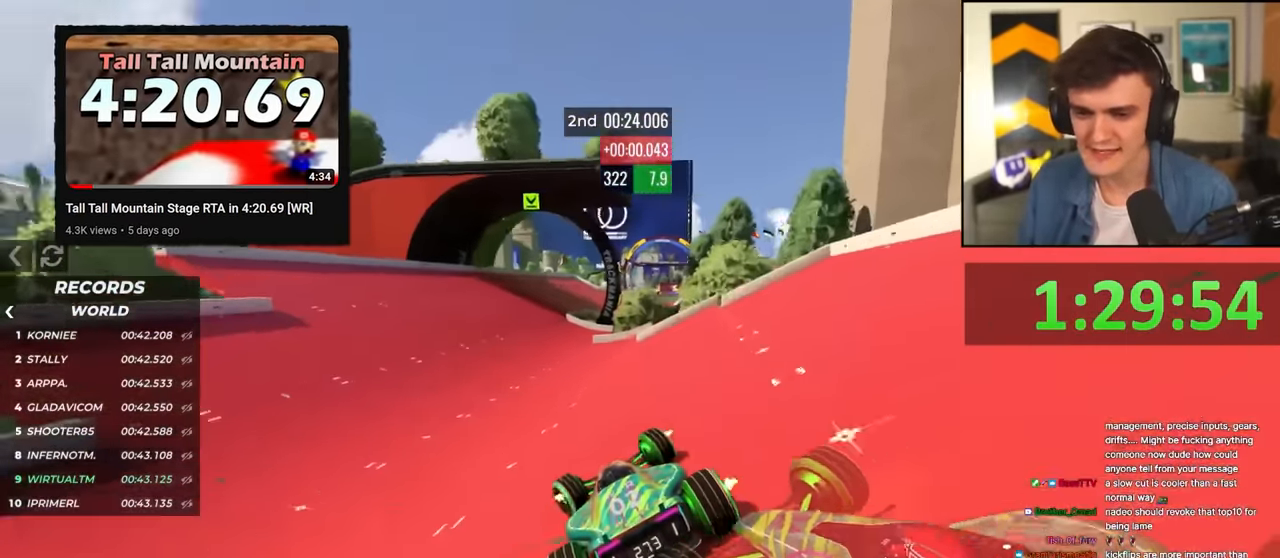
{"keys": ["up"], "events": [[50, "left", "up"], [233, "right", "down"], [283, "right", "up"]]}
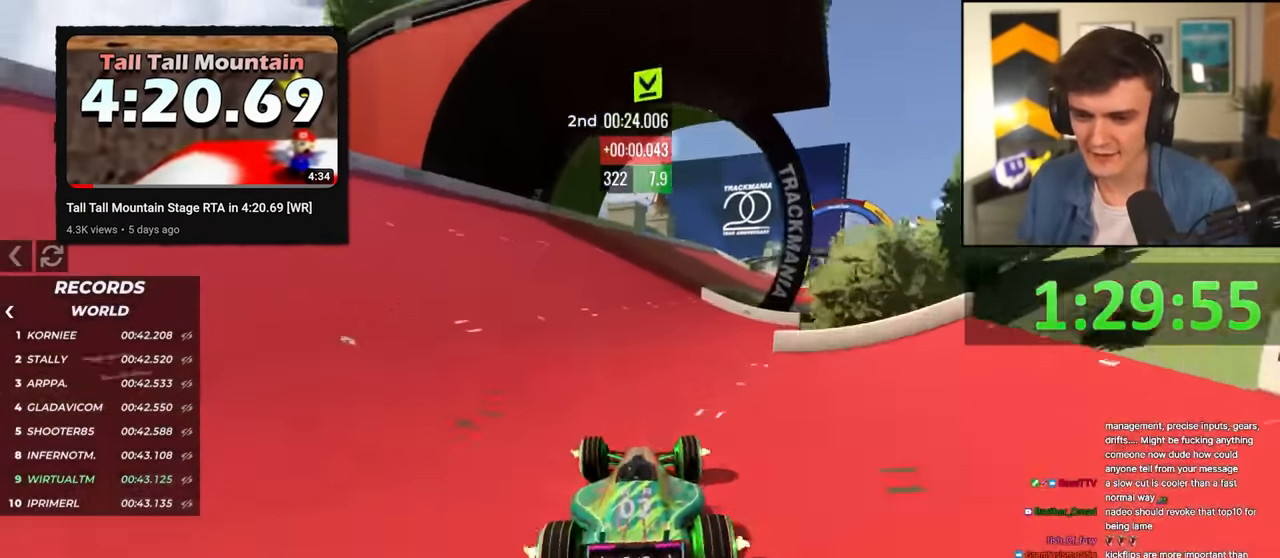
{"keys": ["up"], "events": [[167, "right", "down"], [450, "right", "up"]]}
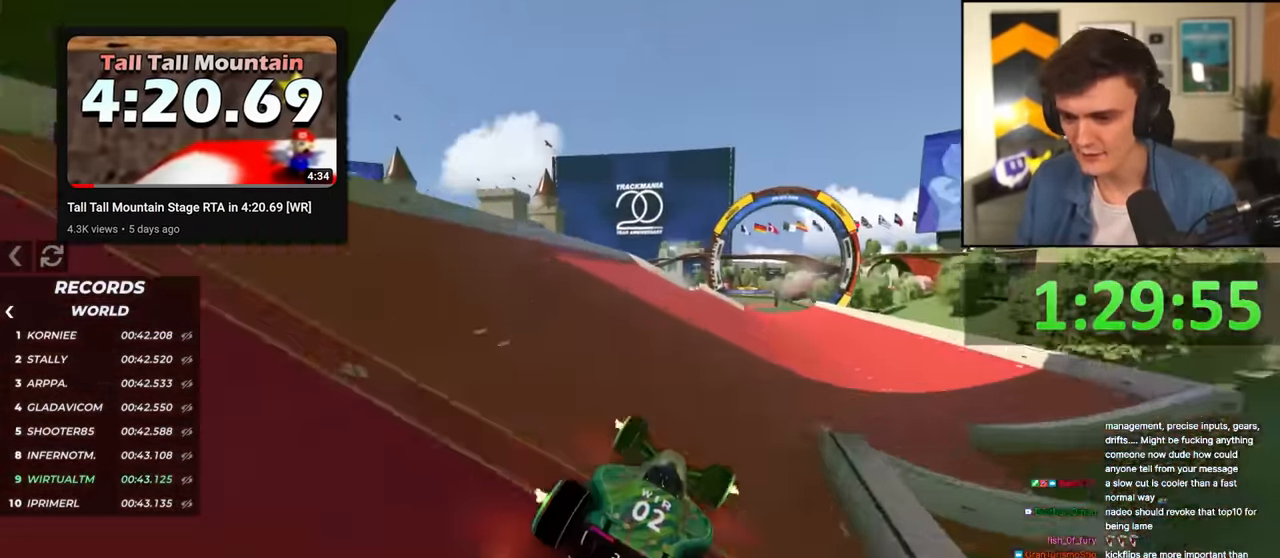
{"keys": ["right", "up"], "events": [[33, "left", "down"], [183, "left", "up"], [367, "right", "down"]]}
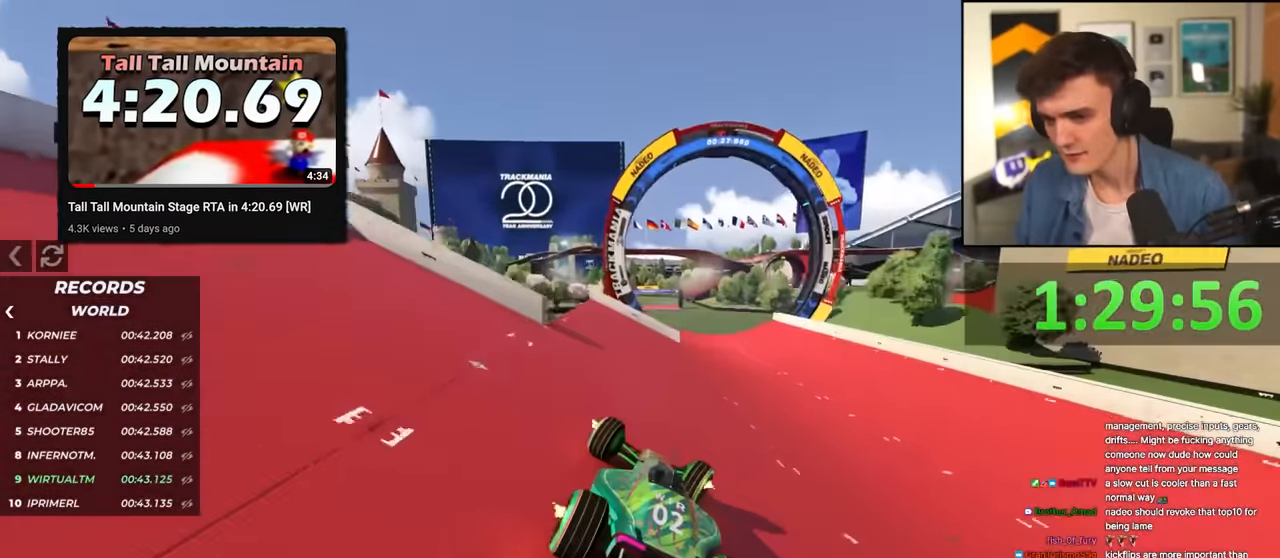
{"keys": ["up"], "events": [[200, "right", "up"], [283, "left", "down"], [383, "left", "up"]]}
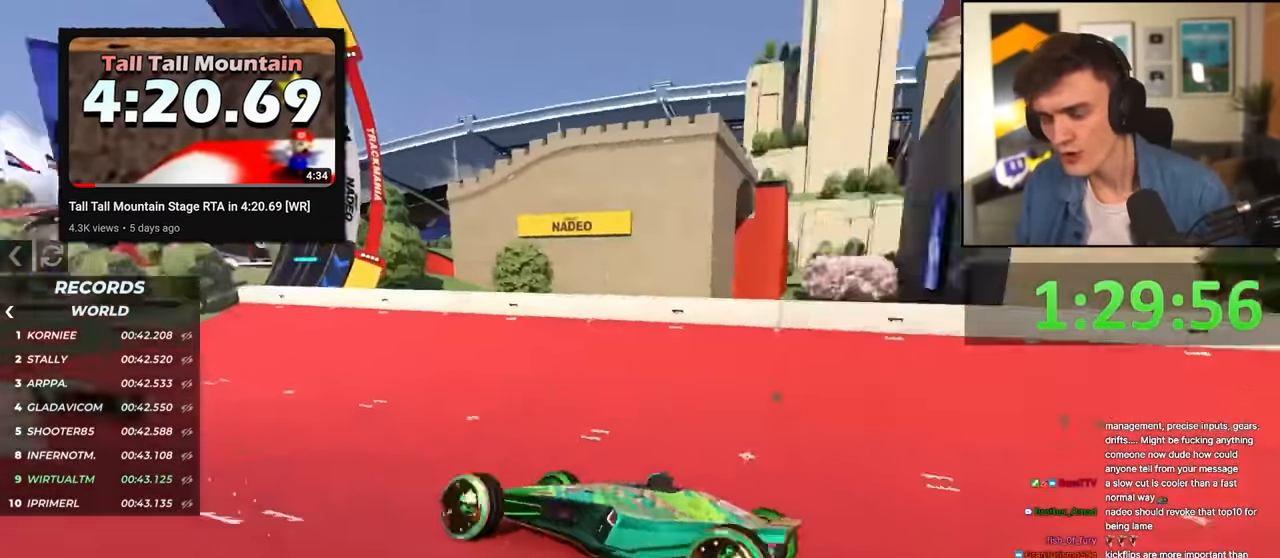
{"keys": ["up"], "events": []}
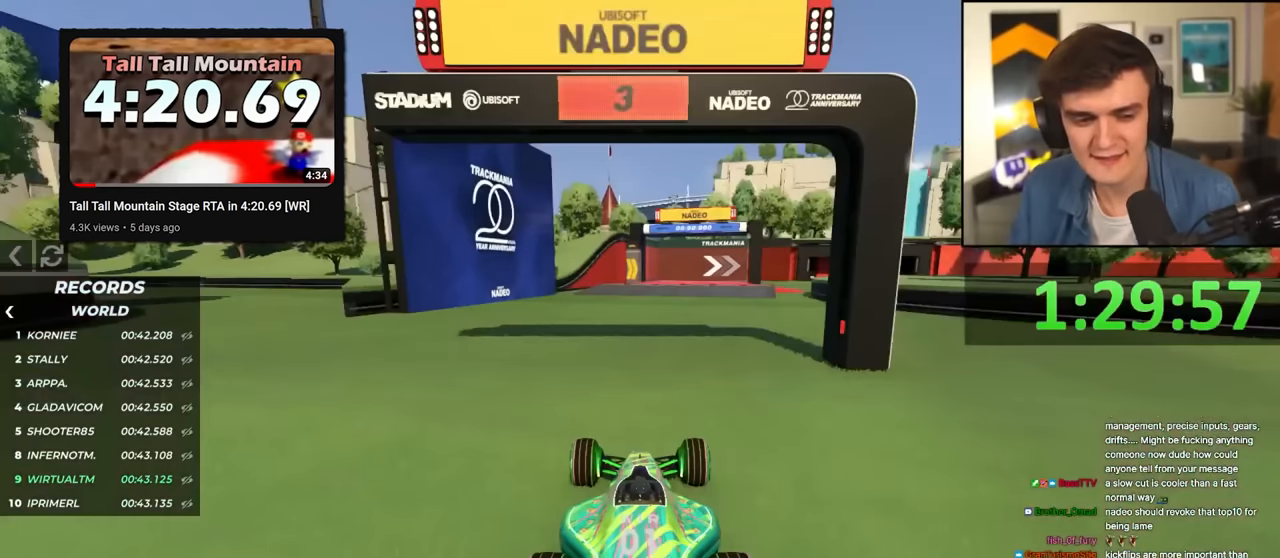
{"keys": ["up"], "events": []}
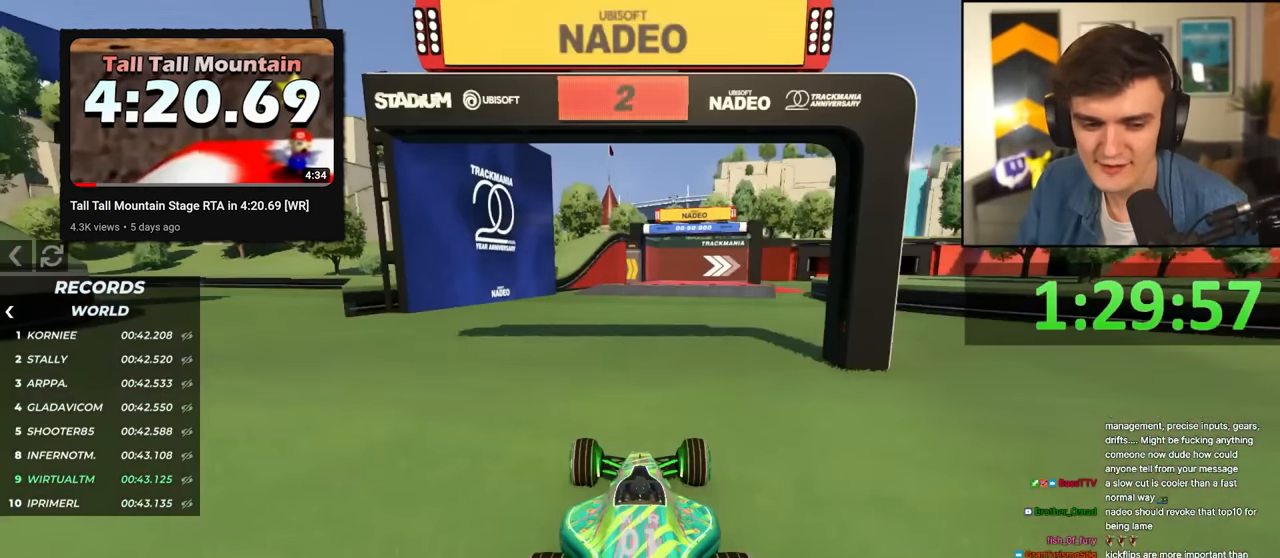
{"keys": ["up"], "events": []}
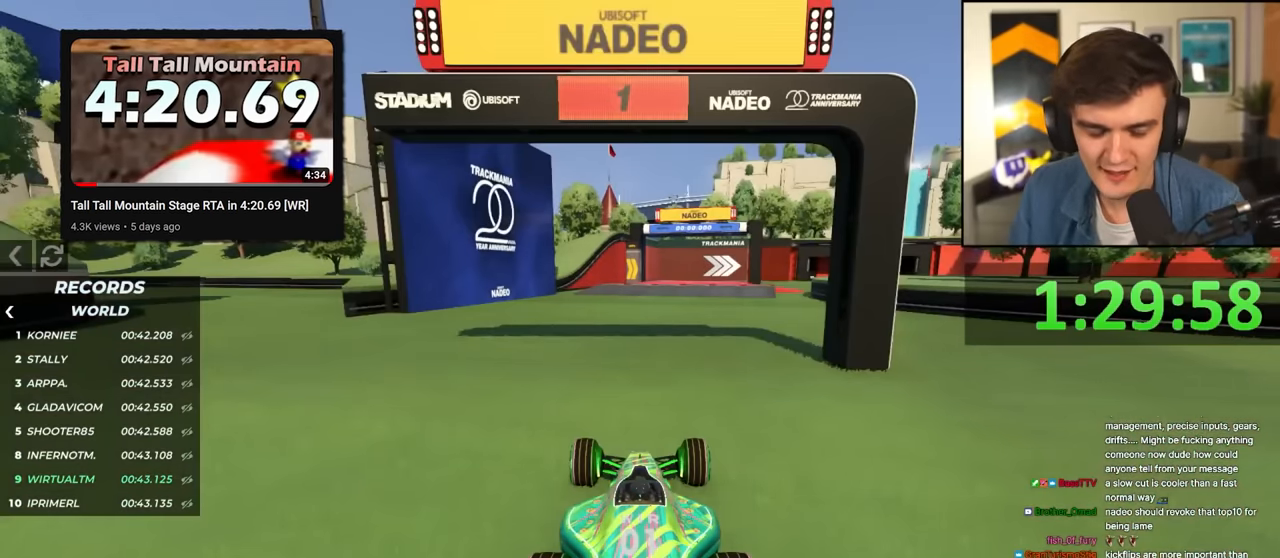
{"keys": ["up"], "events": []}
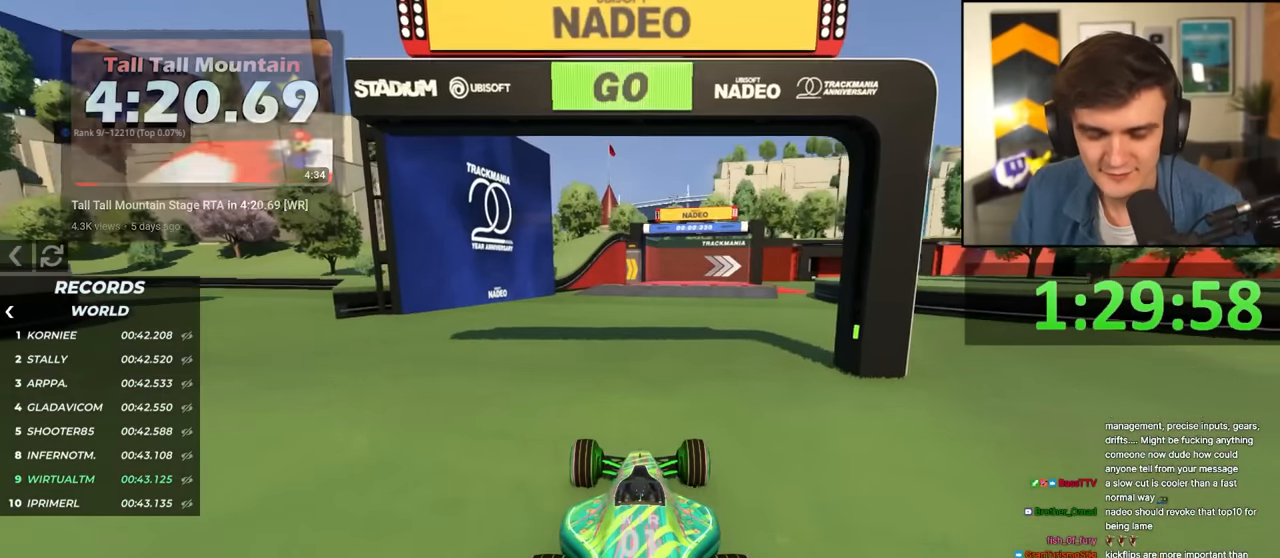
{"keys": ["up"], "events": []}